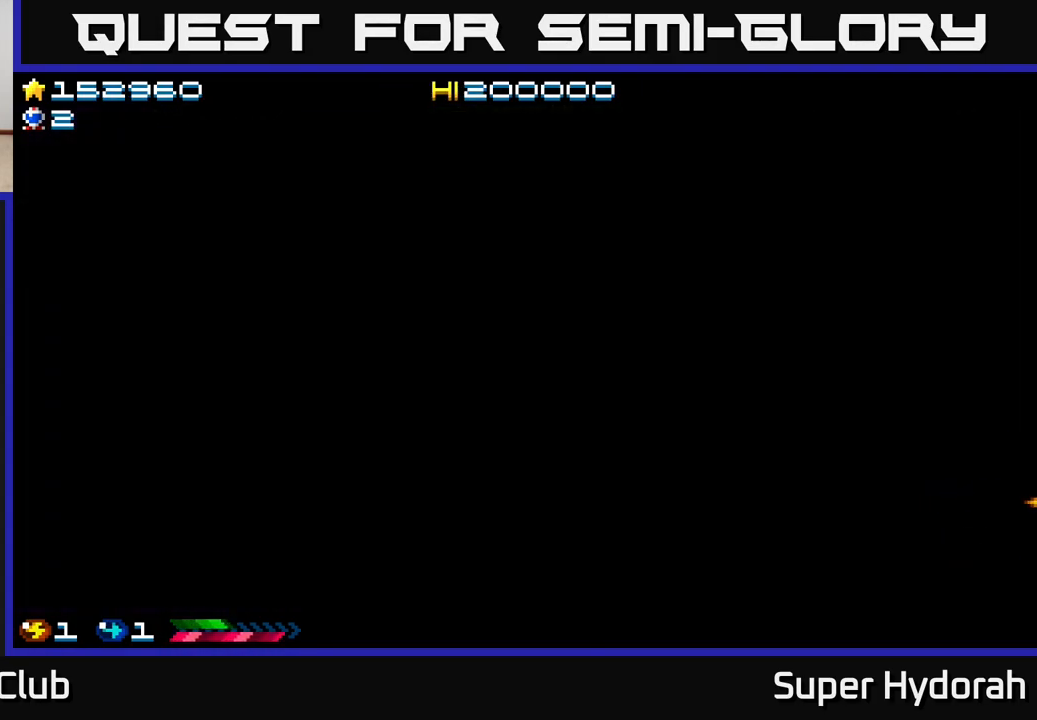
Gameplay with a controller (Xbox layout); each line is a JSON object with the inputs held at the frame after it. "events" lists button and stick changes between this image and that frame as [ms after this image, input, new state], when the widget could be followed in between. Not read: left_stick right_stick.
{"buttons": [], "events": []}
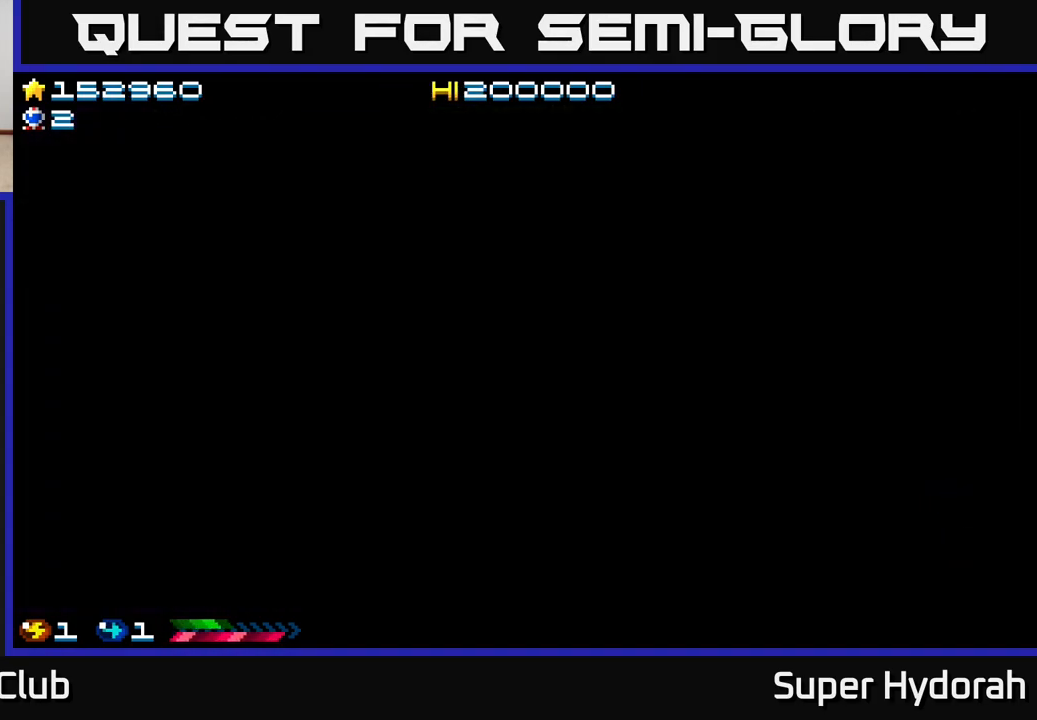
{"buttons": [], "events": []}
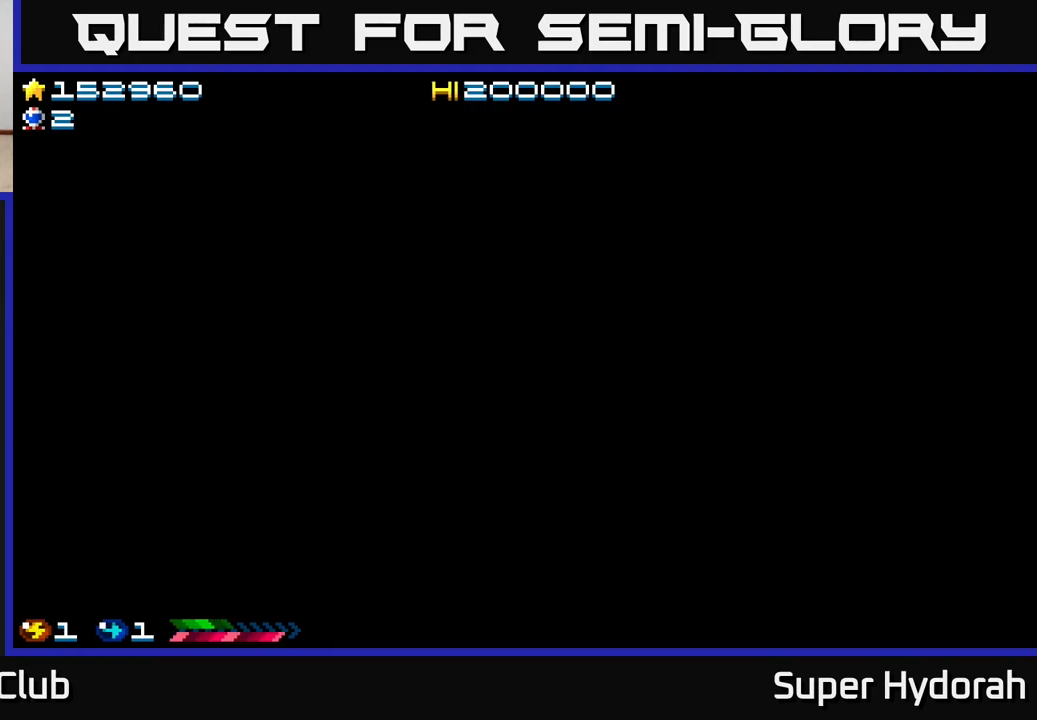
{"buttons": [], "events": []}
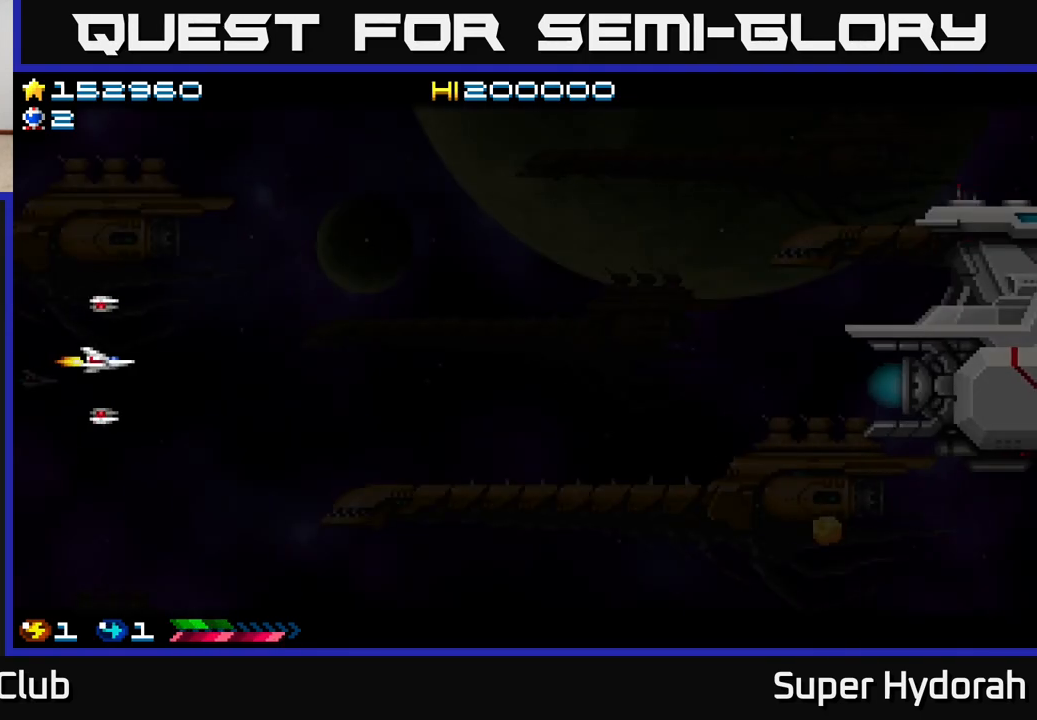
{"buttons": ["A", "DPAD_UP", "DPAD_RIGHT"], "events": [[167, "DPAD_RIGHT", "down"], [333, "A", "down"], [483, "DPAD_UP", "down"]]}
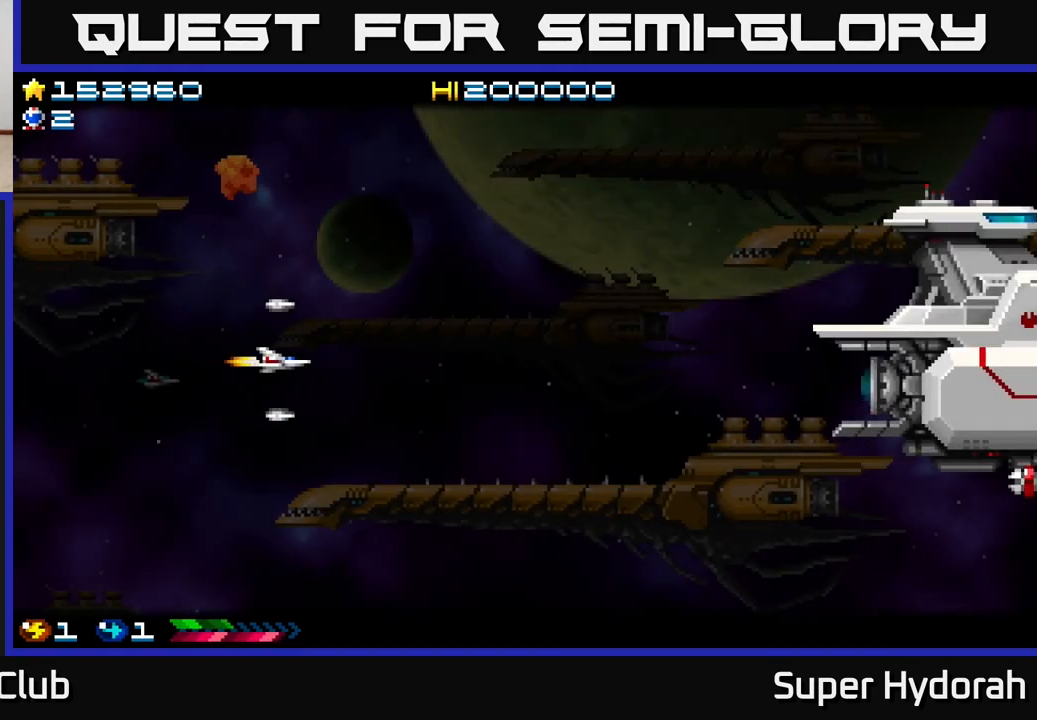
{"buttons": ["A", "DPAD_DOWN", "DPAD_RIGHT"], "events": [[83, "DPAD_UP", "up"], [283, "DPAD_DOWN", "down"]]}
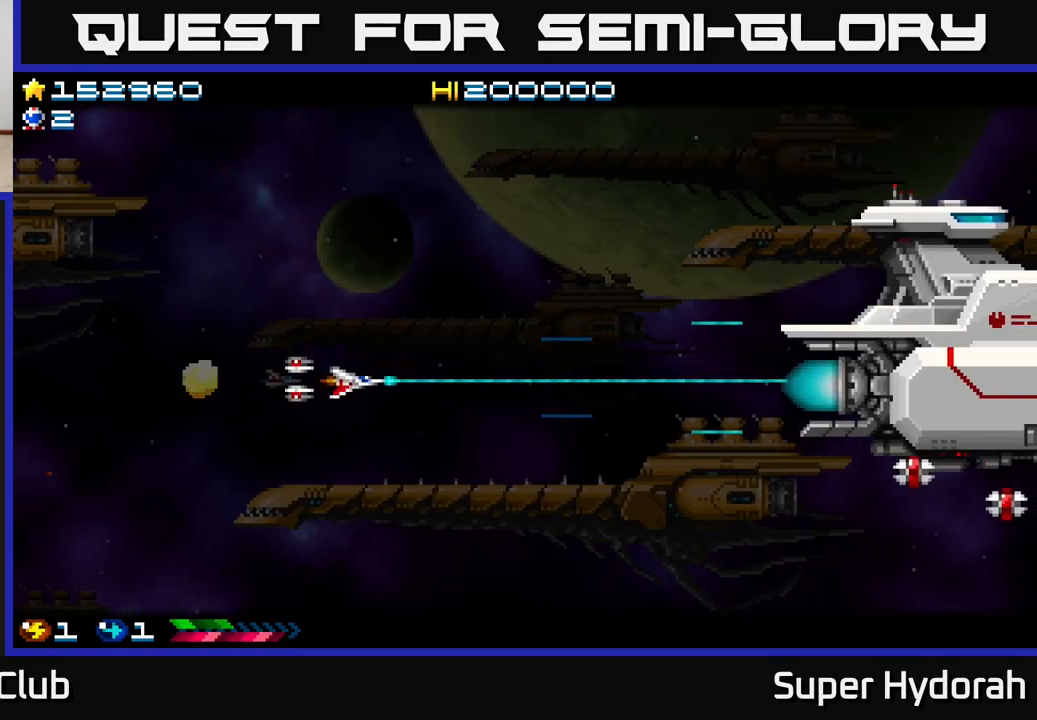
{"buttons": ["A", "DPAD_DOWN", "DPAD_RIGHT"], "events": [[100, "DPAD_RIGHT", "up"], [283, "DPAD_RIGHT", "down"]]}
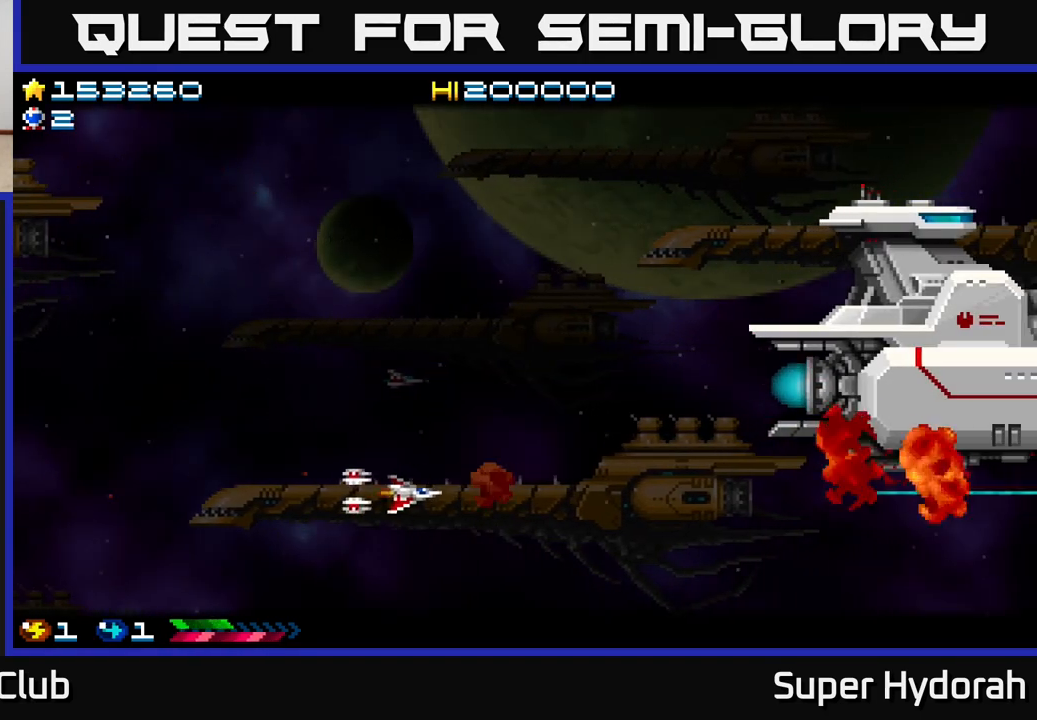
{"buttons": ["A", "DPAD_RIGHT"], "events": [[67, "DPAD_DOWN", "up"], [267, "DPAD_UP", "down"], [350, "DPAD_UP", "up"]]}
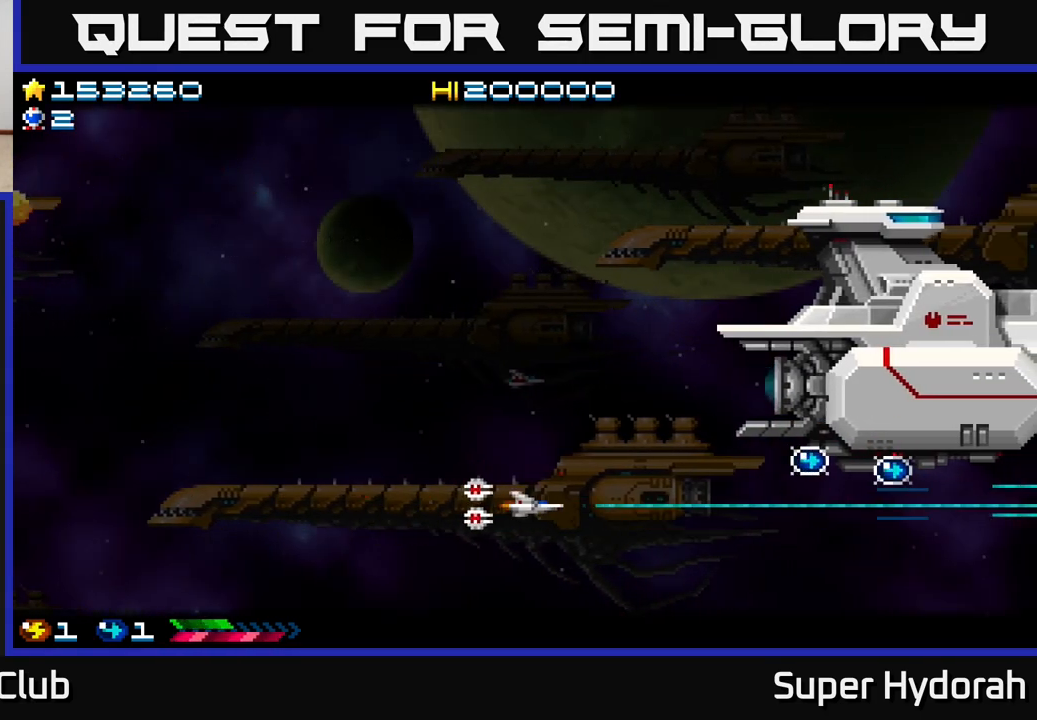
{"buttons": ["DPAD_RIGHT"], "events": [[283, "DPAD_UP", "down"], [317, "A", "up"], [367, "DPAD_UP", "up"]]}
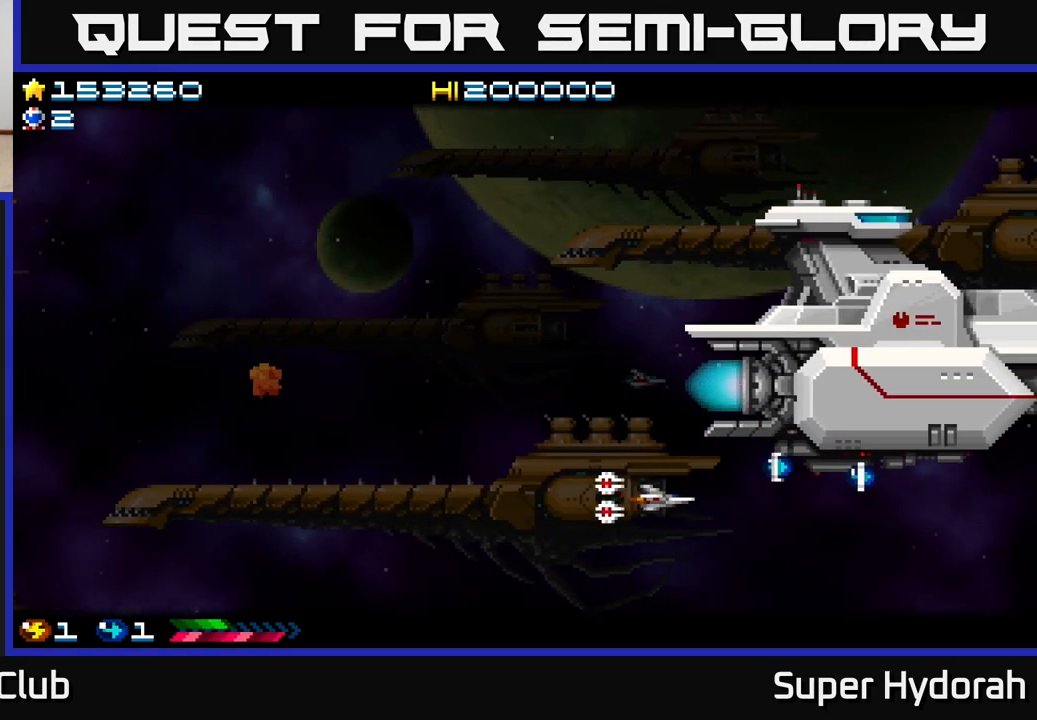
{"buttons": ["DPAD_RIGHT"], "events": []}
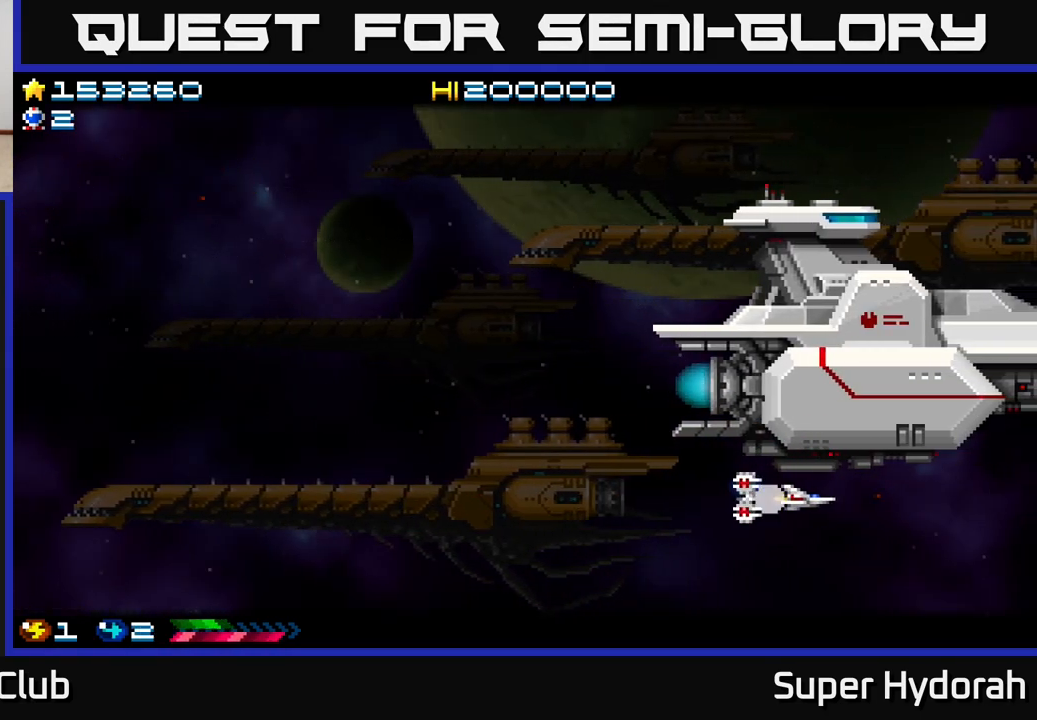
{"buttons": ["A", "DPAD_LEFT"], "events": [[67, "DPAD_RIGHT", "up"], [100, "DPAD_LEFT", "down"], [483, "A", "down"]]}
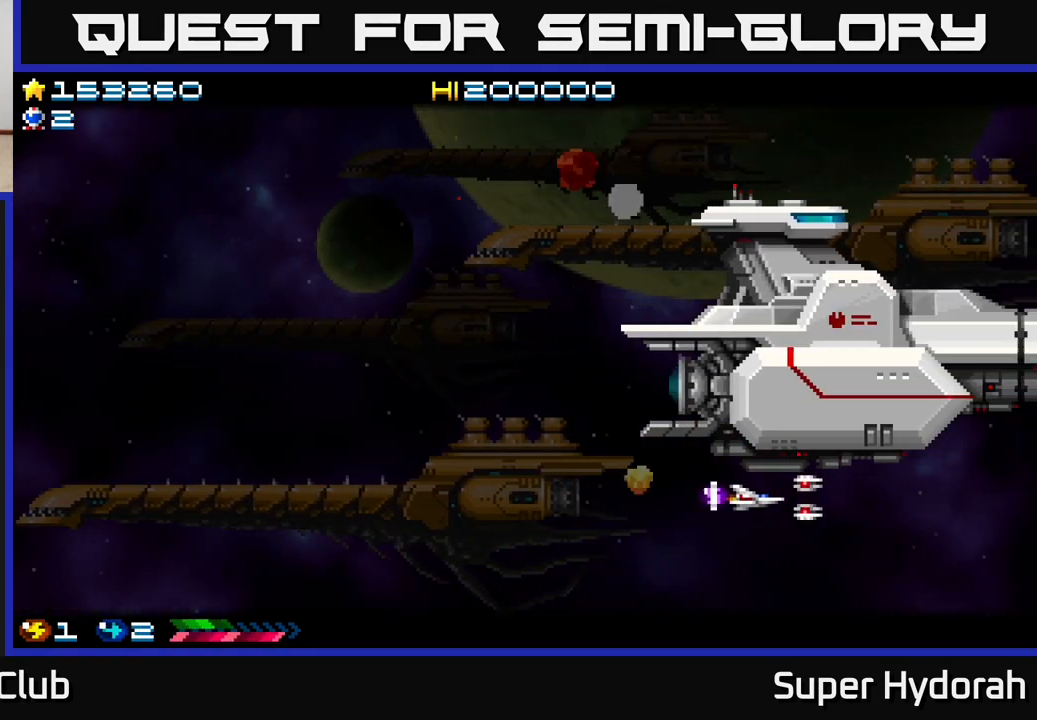
{"buttons": ["A", "DPAD_LEFT"], "events": []}
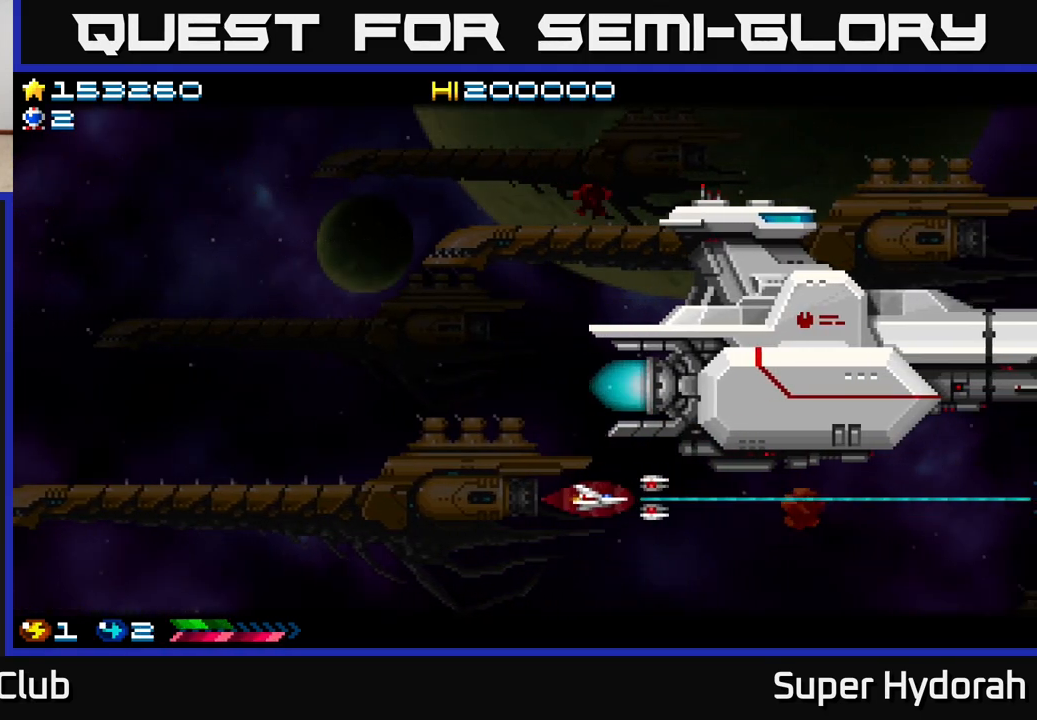
{"buttons": ["A", "DPAD_UP", "DPAD_LEFT"], "events": [[17, "DPAD_UP", "down"]]}
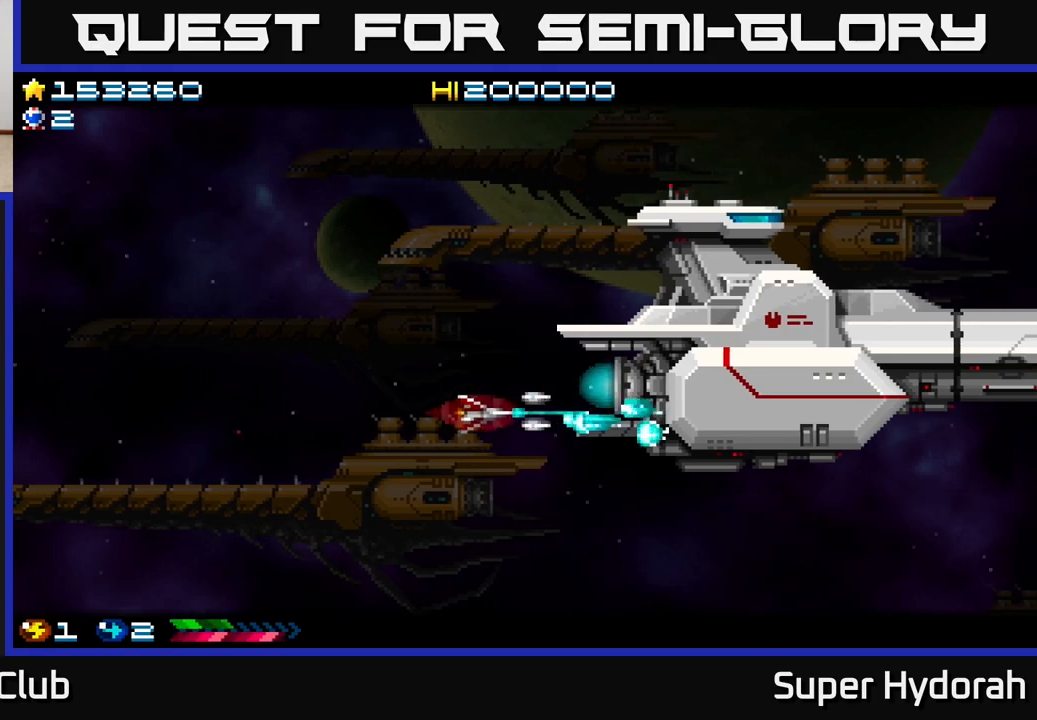
{"buttons": ["A", "DPAD_UP"], "events": [[83, "DPAD_LEFT", "up"], [300, "DPAD_LEFT", "down"], [500, "DPAD_LEFT", "up"]]}
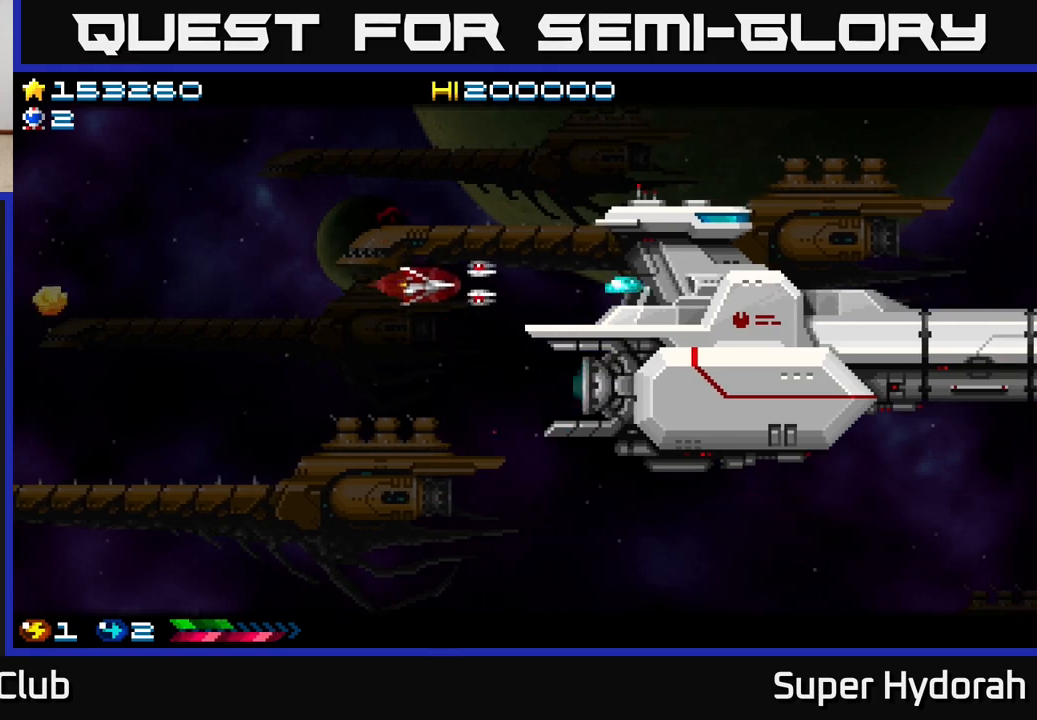
{"buttons": ["A", "DPAD_DOWN"], "events": [[300, "DPAD_LEFT", "down"], [367, "DPAD_UP", "up"], [433, "DPAD_DOWN", "down"], [450, "DPAD_LEFT", "up"]]}
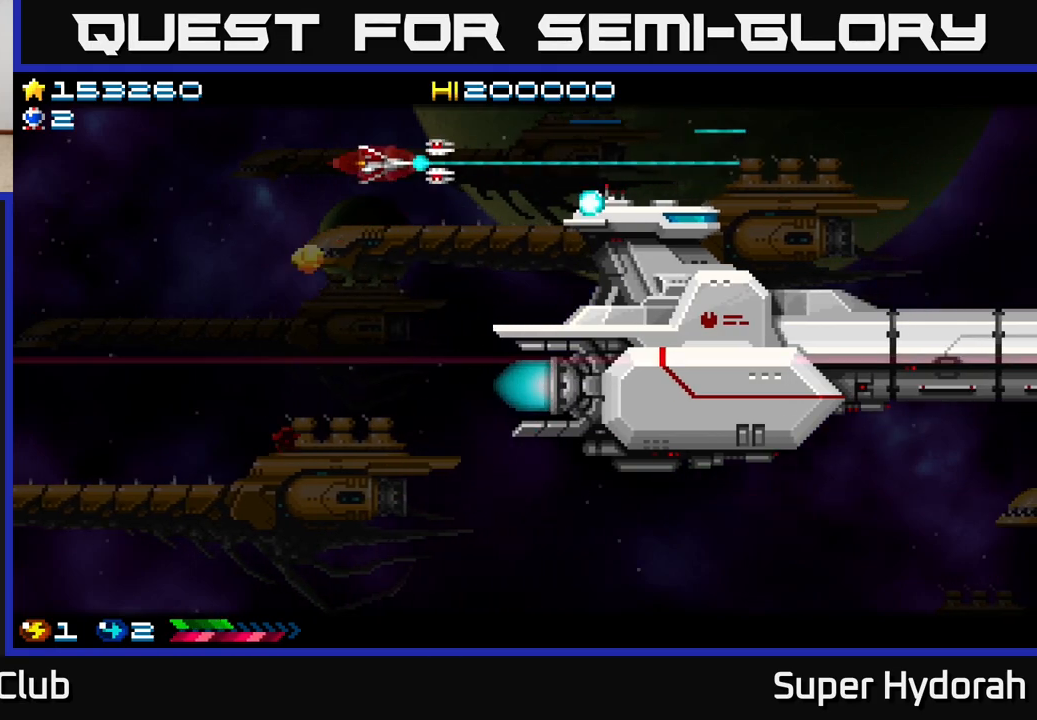
{"buttons": ["A", "DPAD_LEFT"], "events": [[200, "DPAD_LEFT", "down"], [417, "DPAD_DOWN", "up"]]}
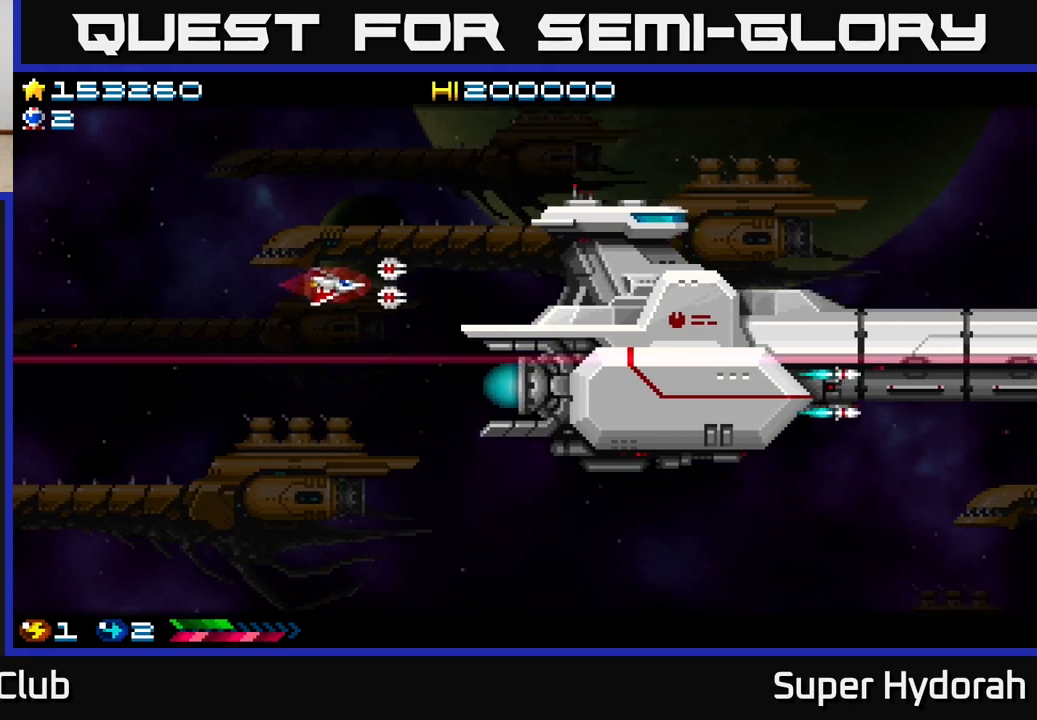
{"buttons": ["A", "DPAD_DOWN"], "events": [[83, "DPAD_UP", "down"], [183, "DPAD_UP", "up"], [217, "DPAD_DOWN", "down"], [233, "DPAD_LEFT", "up"]]}
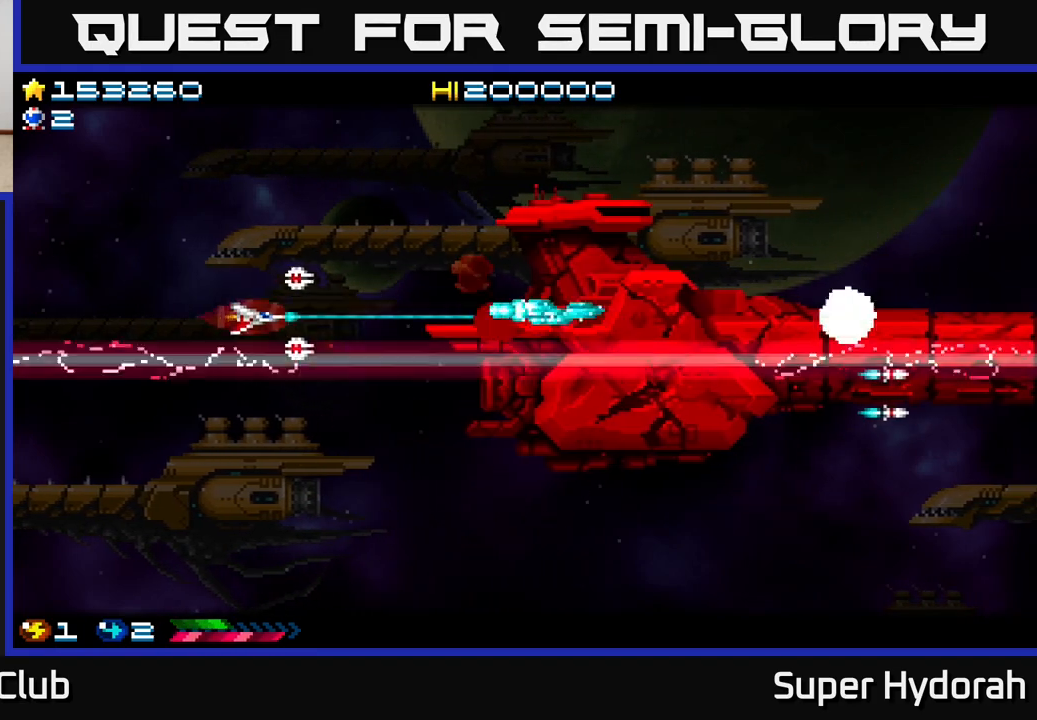
{"buttons": ["A", "DPAD_DOWN"], "events": []}
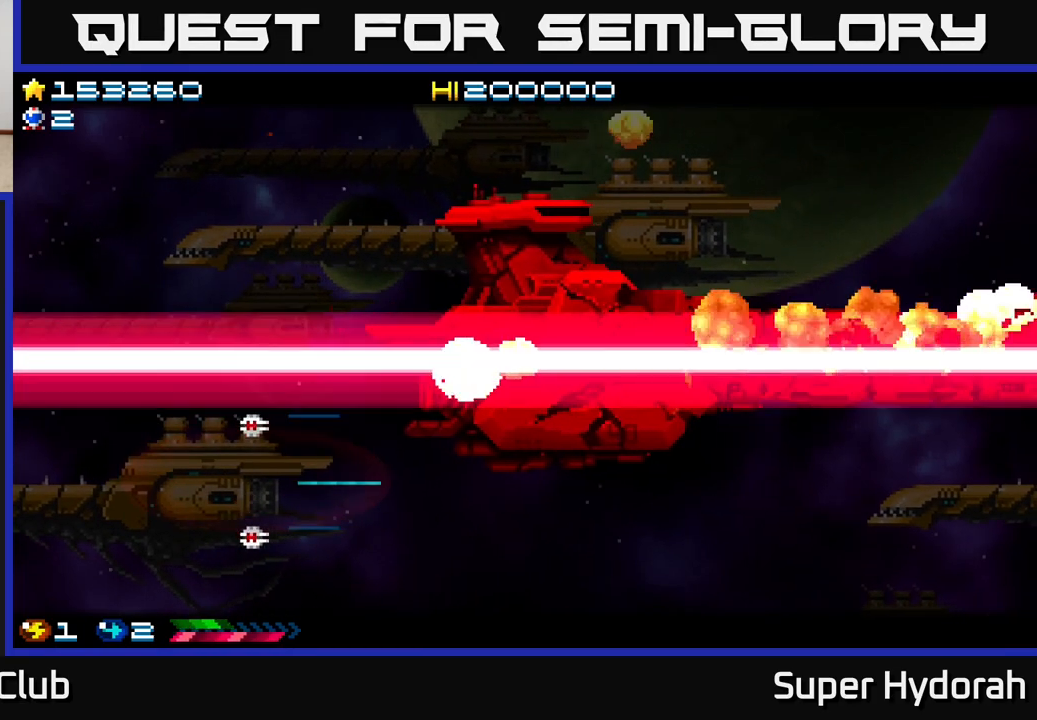
{"buttons": ["A", "DPAD_RIGHT"], "events": [[200, "DPAD_DOWN", "up"], [200, "DPAD_RIGHT", "down"], [283, "DPAD_UP", "down"], [383, "DPAD_UP", "up"]]}
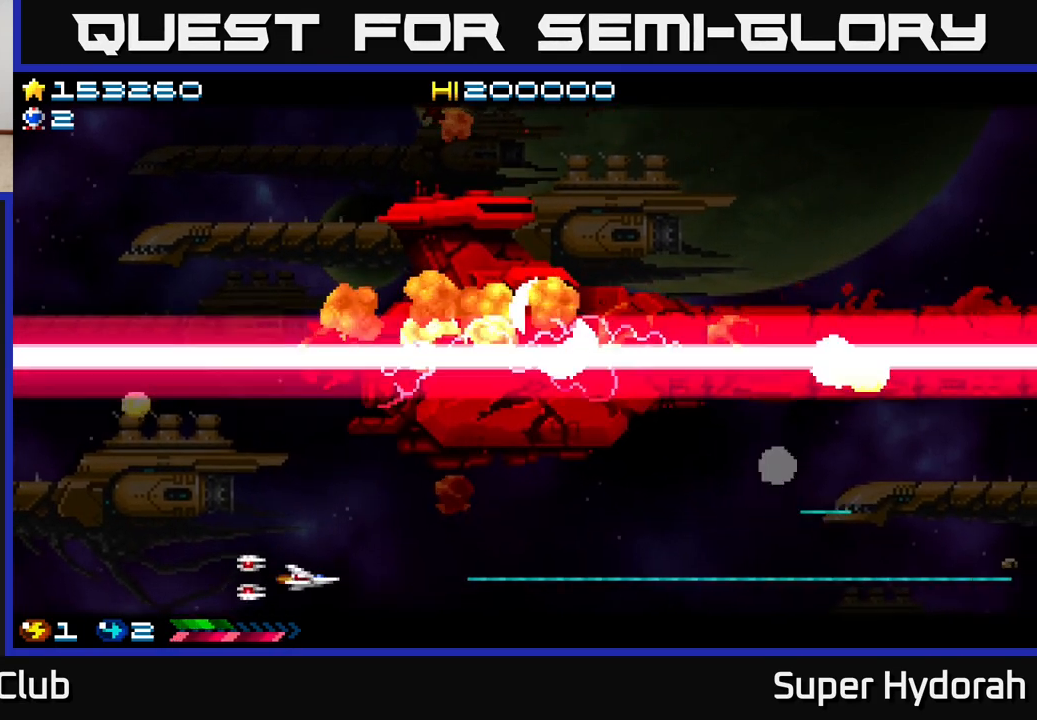
{"buttons": ["A", "DPAD_RIGHT"], "events": []}
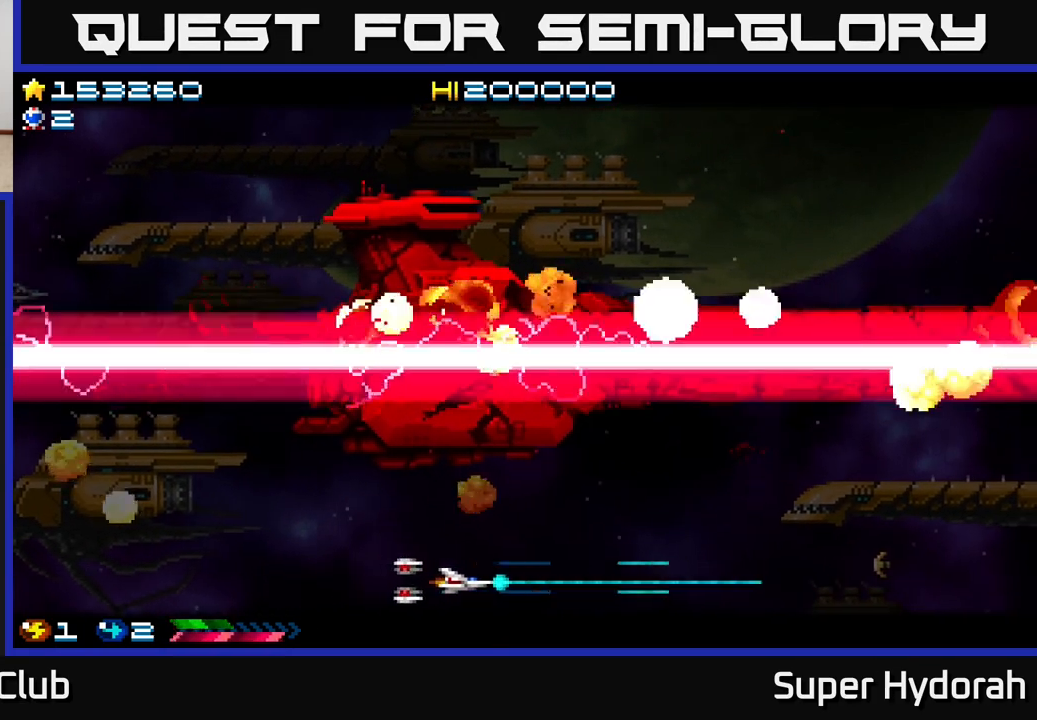
{"buttons": ["A", "DPAD_RIGHT"], "events": [[100, "DPAD_RIGHT", "up"], [333, "DPAD_UP", "down"], [367, "DPAD_LEFT", "down"], [433, "DPAD_LEFT", "up"], [483, "DPAD_UP", "up"], [500, "DPAD_RIGHT", "down"]]}
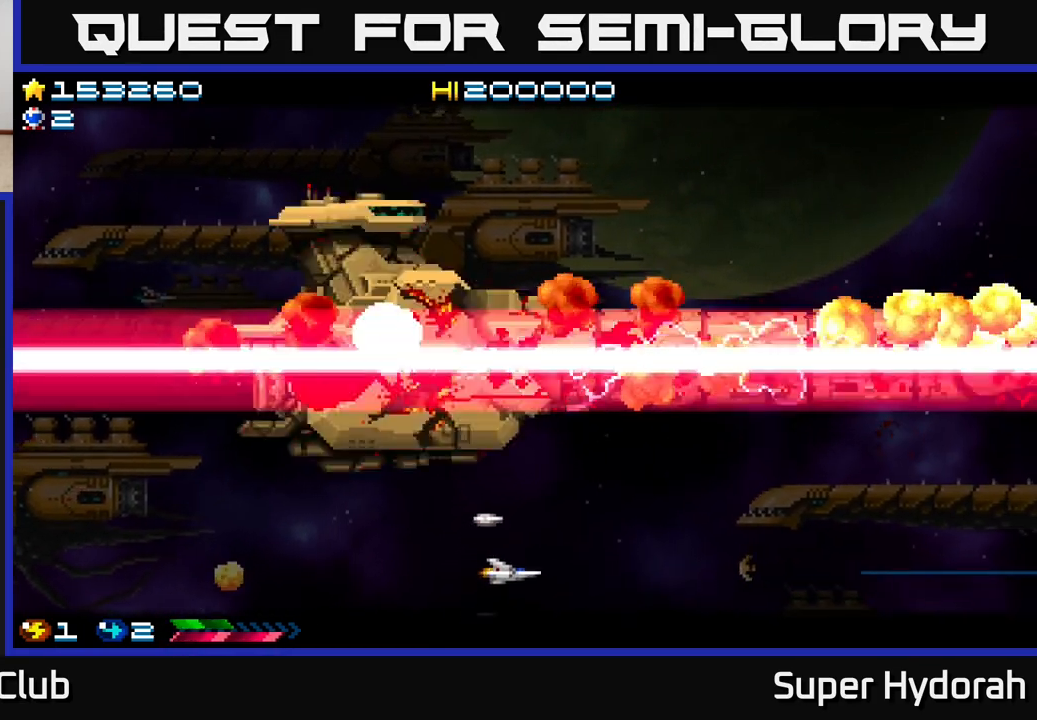
{"buttons": ["A", "DPAD_UP"], "events": [[150, "DPAD_RIGHT", "up"], [150, "DPAD_UP", "down"], [333, "DPAD_UP", "up"], [500, "DPAD_UP", "down"]]}
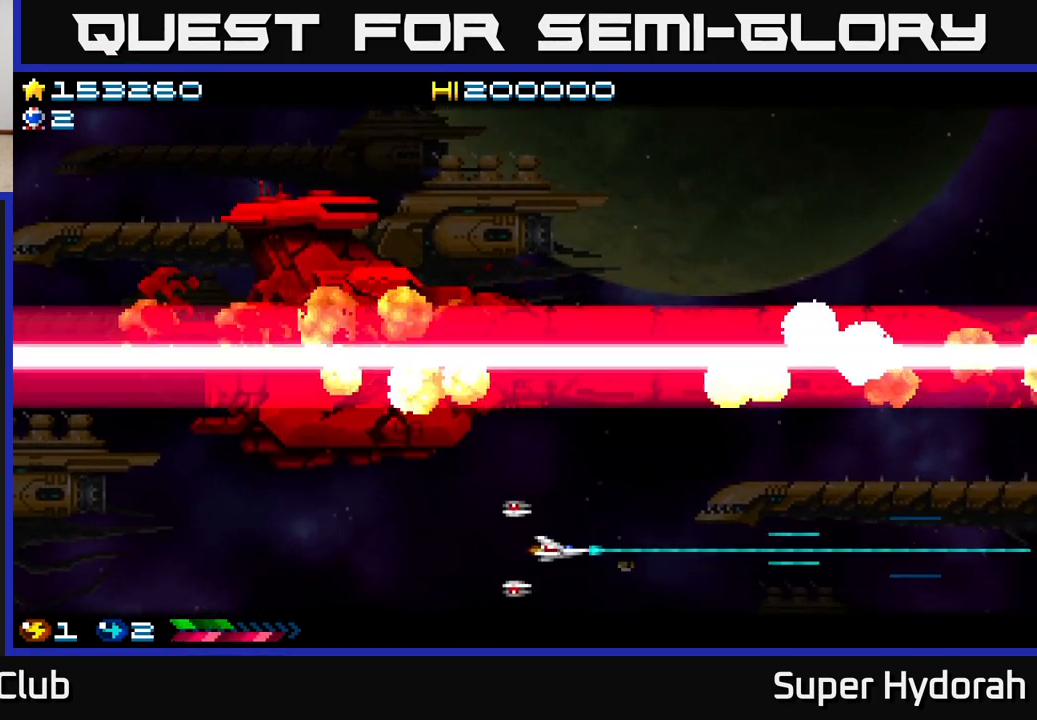
{"buttons": ["A"], "events": [[233, "DPAD_UP", "up"]]}
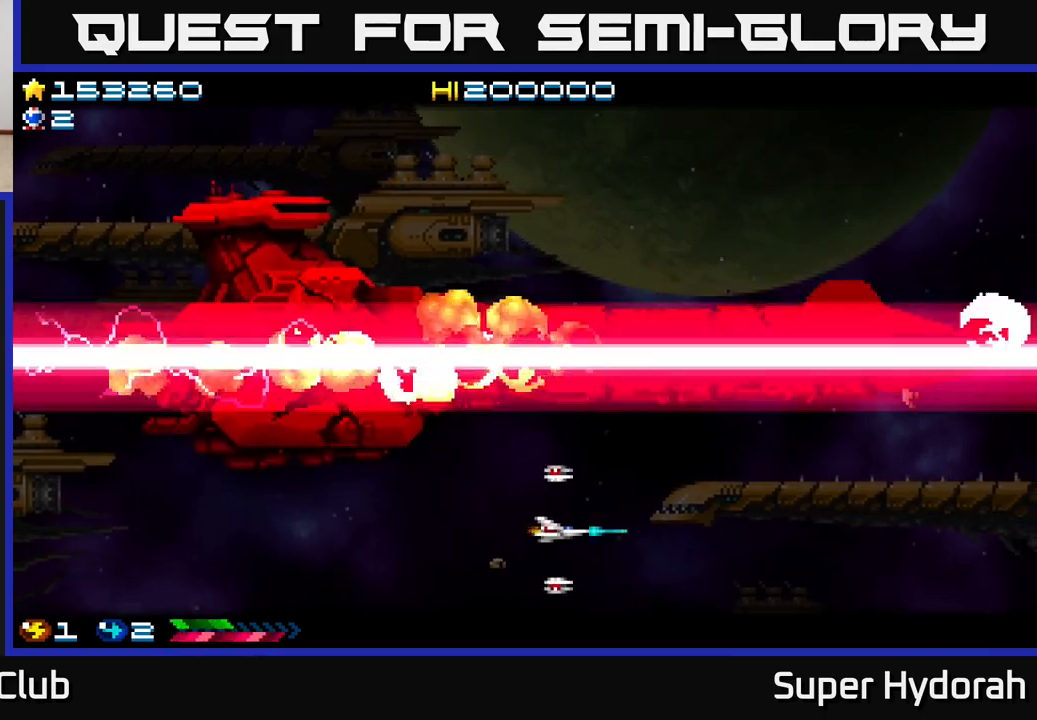
{"buttons": ["A"], "events": [[33, "DPAD_UP", "down"], [150, "DPAD_UP", "up"], [350, "DPAD_UP", "down"], [500, "DPAD_UP", "up"]]}
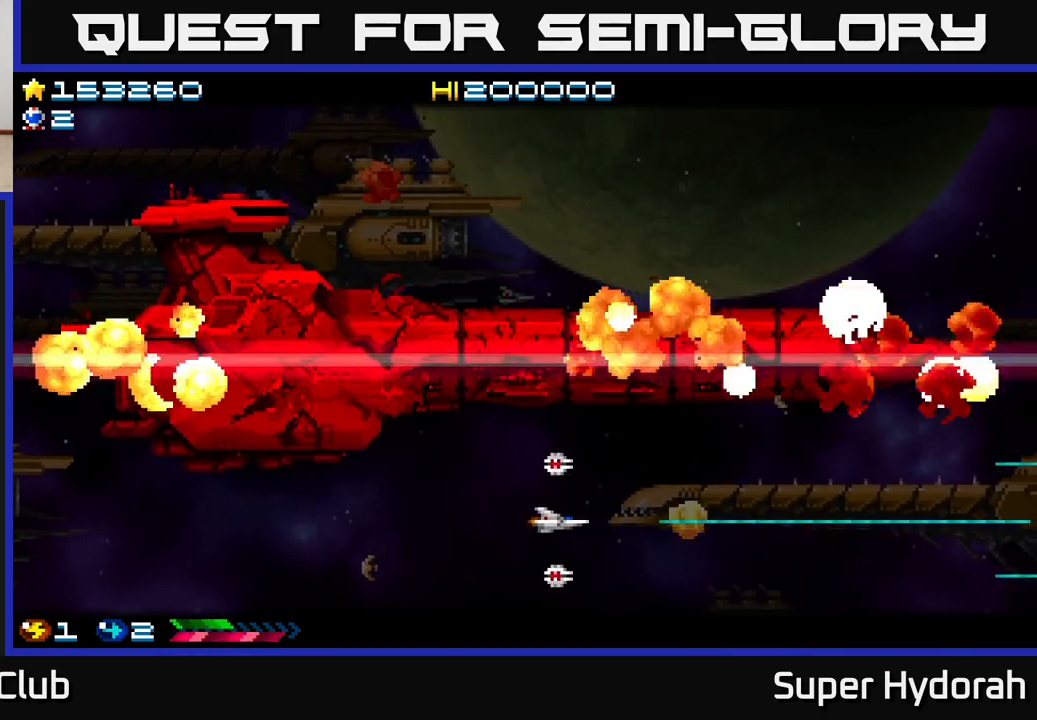
{"buttons": ["A"], "events": [[100, "DPAD_UP", "down"], [133, "DPAD_LEFT", "down"], [217, "DPAD_LEFT", "up"], [217, "DPAD_UP", "up"], [350, "DPAD_UP", "down"], [383, "DPAD_LEFT", "down"], [483, "DPAD_LEFT", "up"], [483, "DPAD_UP", "up"]]}
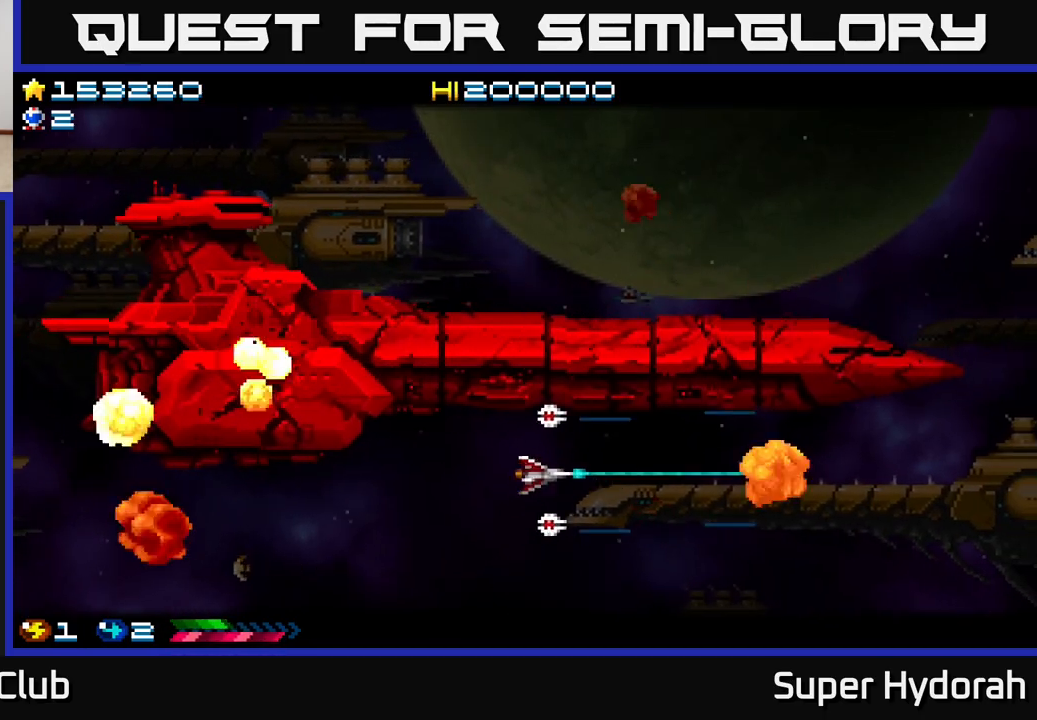
{"buttons": ["A", "DPAD_LEFT"], "events": [[217, "DPAD_DOWN", "down"], [400, "DPAD_DOWN", "up"], [400, "DPAD_LEFT", "down"]]}
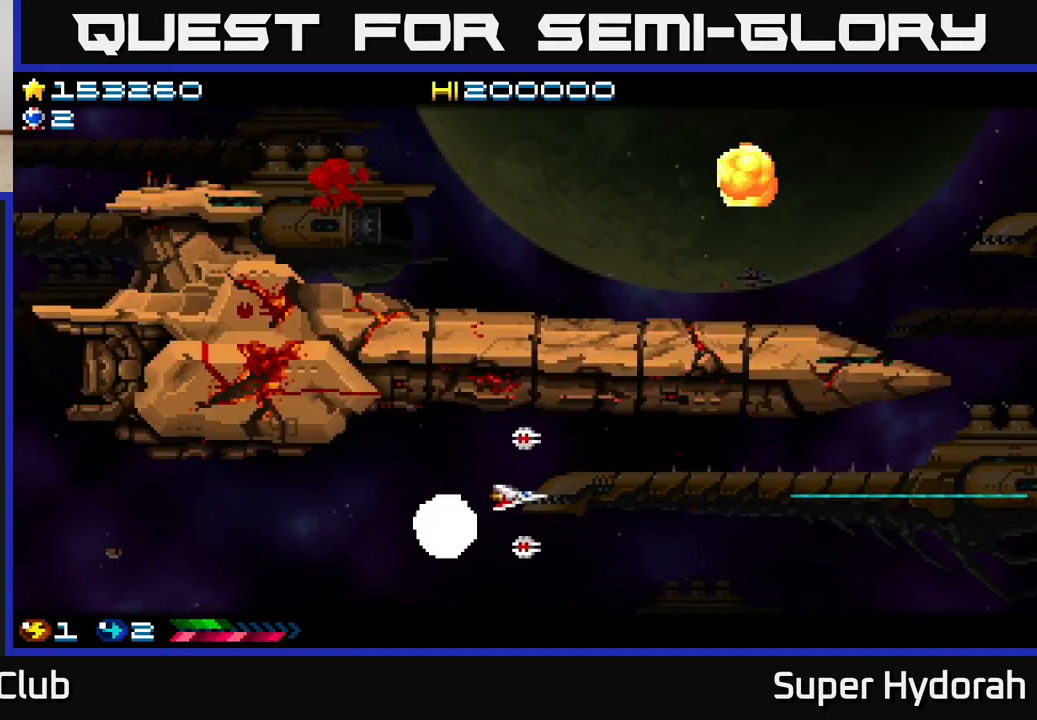
{"buttons": ["A"], "events": [[83, "DPAD_LEFT", "up"], [117, "DPAD_RIGHT", "down"], [400, "DPAD_DOWN", "down"], [433, "DPAD_RIGHT", "up"], [483, "DPAD_DOWN", "up"]]}
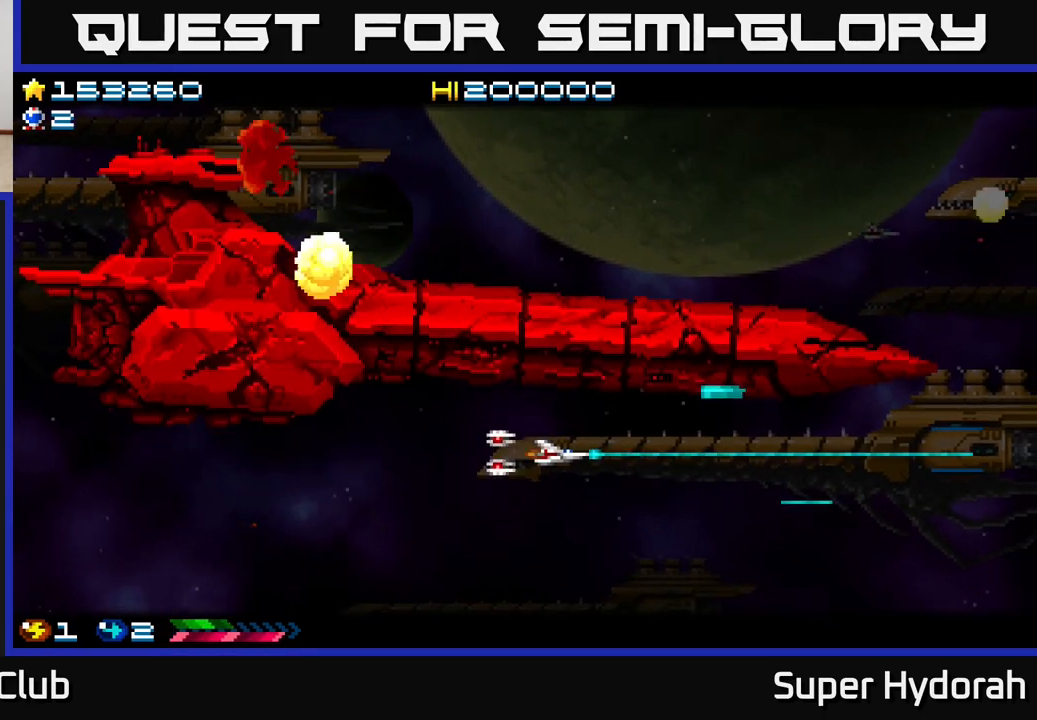
{"buttons": ["A"], "events": [[33, "DPAD_LEFT", "down"], [117, "DPAD_LEFT", "up"]]}
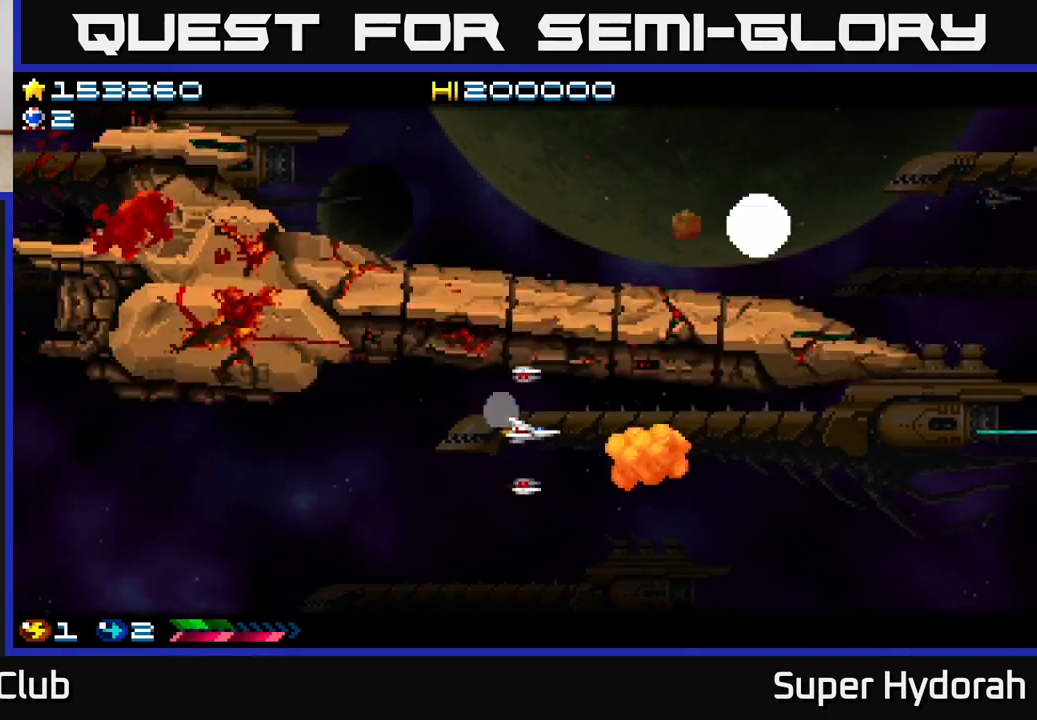
{"buttons": ["A", "DPAD_DOWN"], "events": [[467, "DPAD_DOWN", "down"]]}
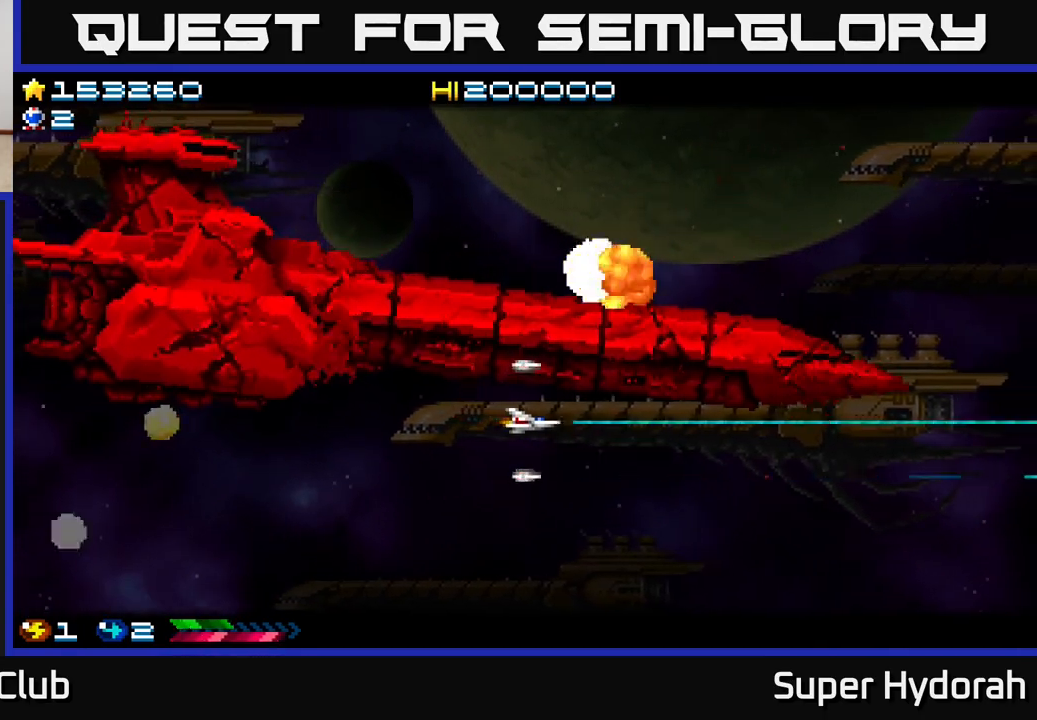
{"buttons": ["A", "DPAD_DOWN", "DPAD_RIGHT"], "events": [[133, "DPAD_RIGHT", "down"]]}
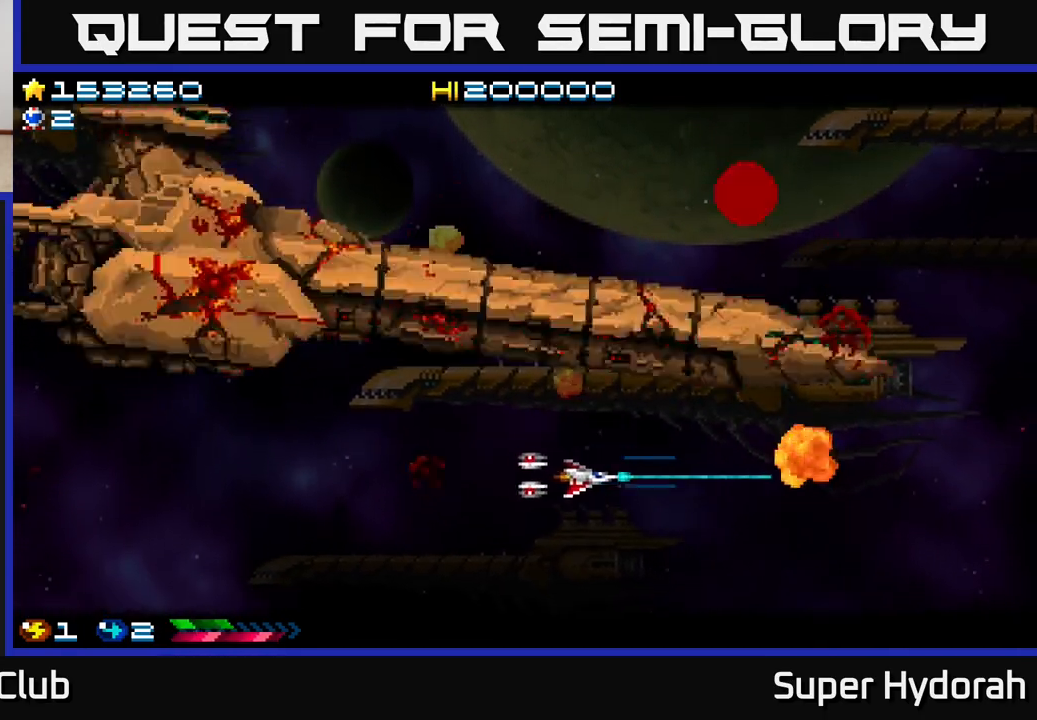
{"buttons": ["A", "DPAD_RIGHT"], "events": [[33, "DPAD_DOWN", "up"], [283, "DPAD_DOWN", "down"], [317, "DPAD_DOWN", "up"]]}